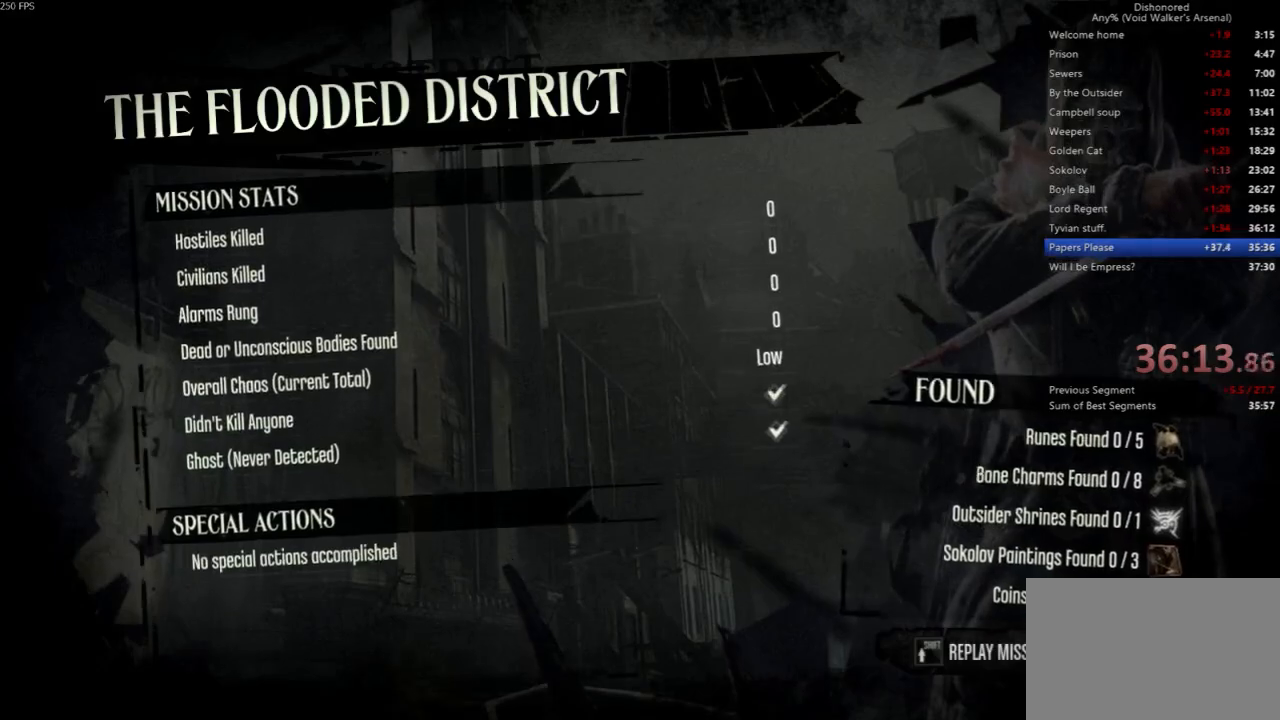
Gameplay with keyboard and mouse; each line is a JSON object with the keys and mouse buttons held at the frame after it. "events" lists presses ("down") and releases ("up") of "4", "5", "a", "alt", "c", "ctrl", "d", "e", "escape", "f", "q", "r", "s", "shift", "space", "tab", "v", "w", "x", "z", "mouse_left", "mouse_middle", "mouse_right", "mouse_wheel_up" and "mouse_wheel_down" between this image and that frame as [ms after this image, input, new state], when the widget could be followed in between. "mouse_left", "mouse_middle", "mouse_right", "mouse_wheel_up", "mouse_wheel_down" = the "left", "middle", "right", "wheel_up", "wheel_down" buttons of the "mouse" list. No other keys are recorded. Not read: mouse_move.
{"keys": [], "mouse": [], "events": [[33, "f", "down"], [67, "f", "up"], [167, "f", "down"], [267, "f", "up"], [367, "f", "down"], [433, "f", "up"]]}
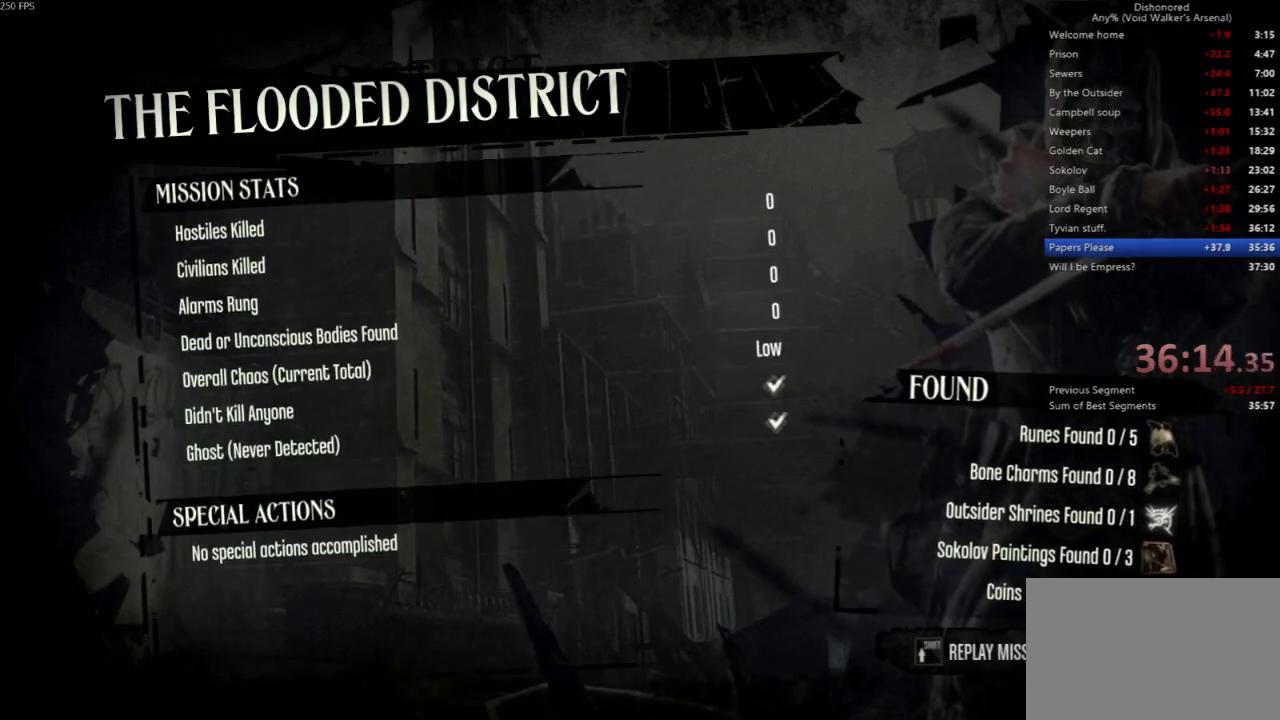
{"keys": ["f"], "mouse": [], "events": [[33, "f", "down"], [100, "f", "up"], [167, "f", "down"], [267, "f", "up"], [367, "f", "down"]]}
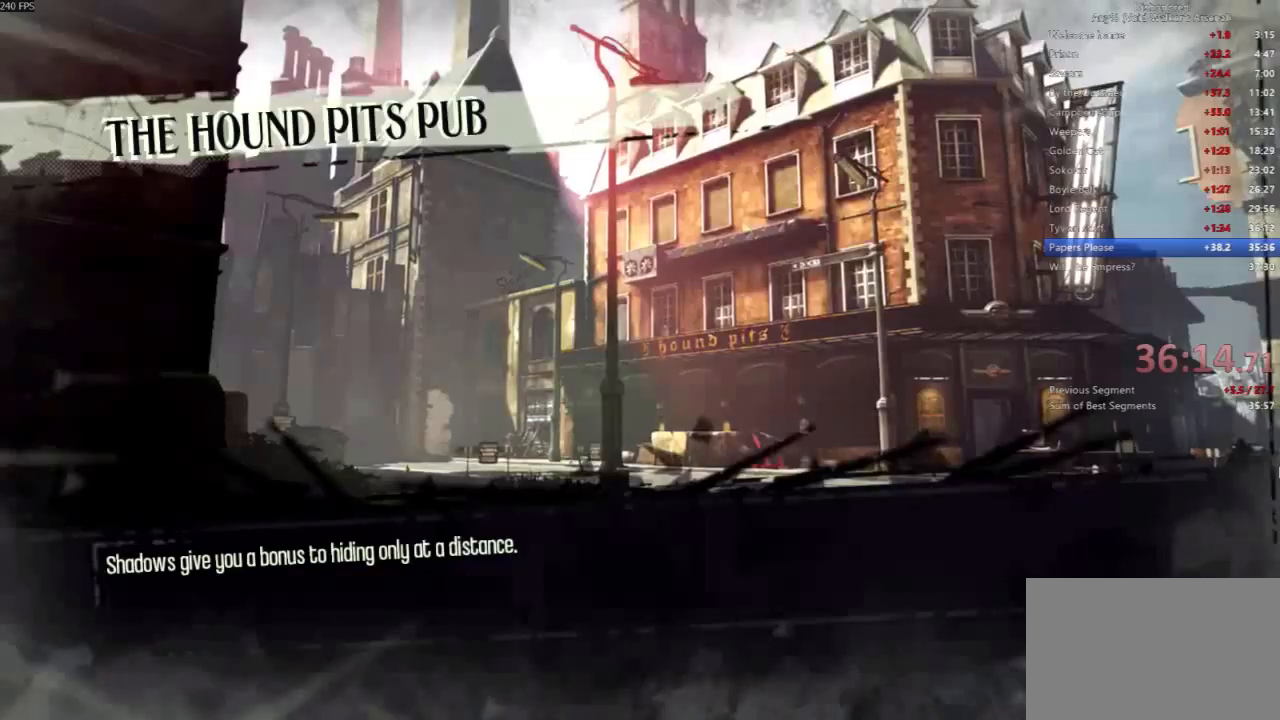
{"keys": [], "mouse": [], "events": [[100, "f", "up"]]}
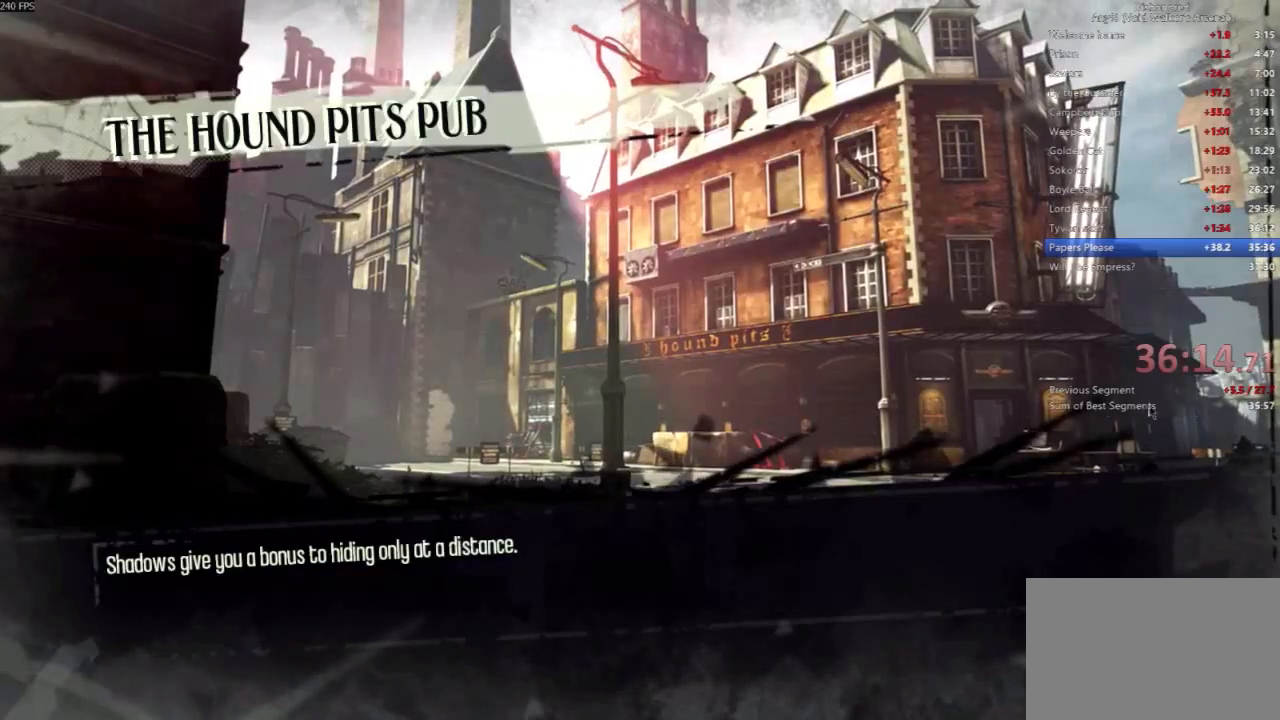
{"keys": ["alt"], "mouse": [], "events": [[500, "alt", "down"]]}
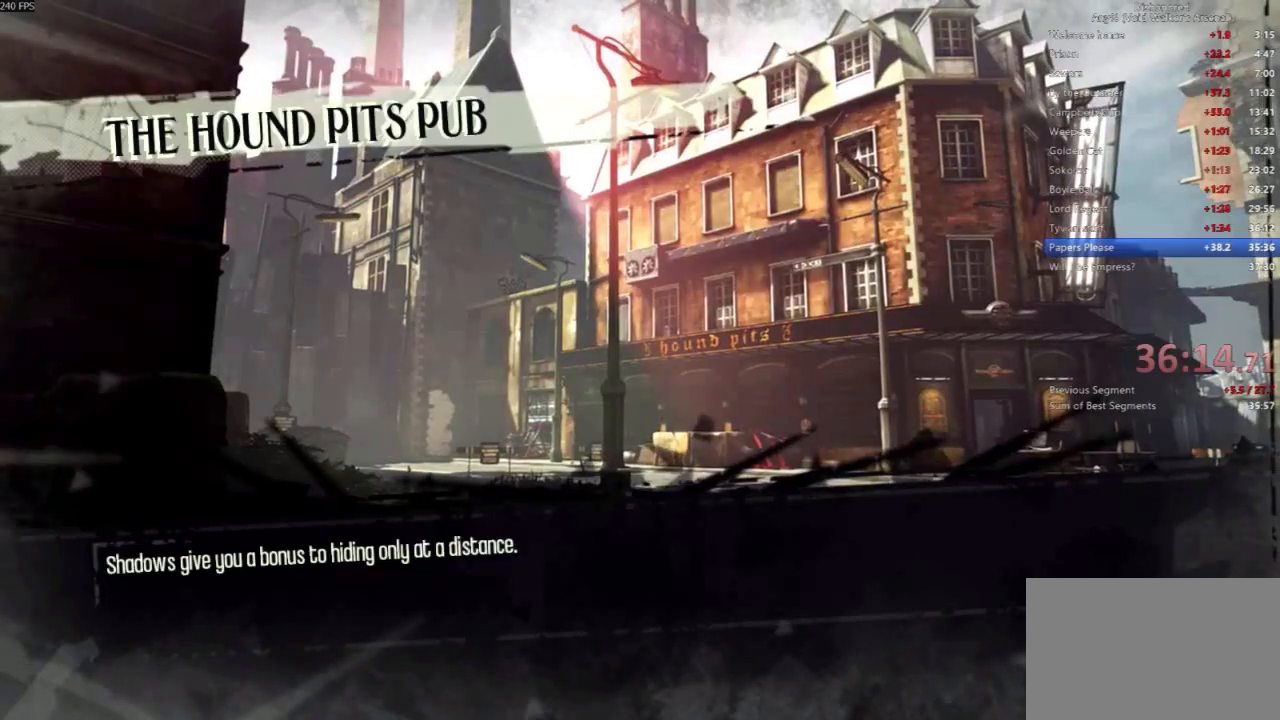
{"keys": [], "mouse": [], "events": [[33, "tab", "down"], [133, "alt", "up"], [133, "tab", "up"]]}
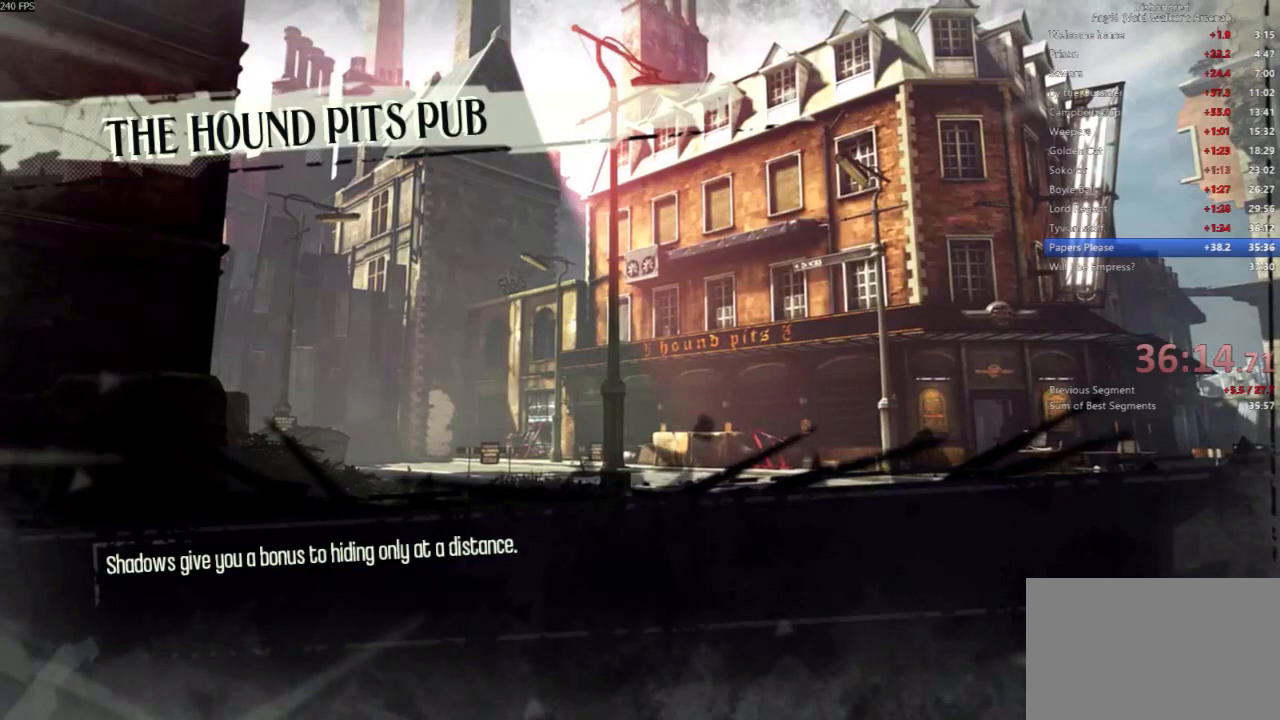
{"keys": [], "mouse": [], "events": [[433, "mouse_left", "down"], [467, "mouse_left", "up"]]}
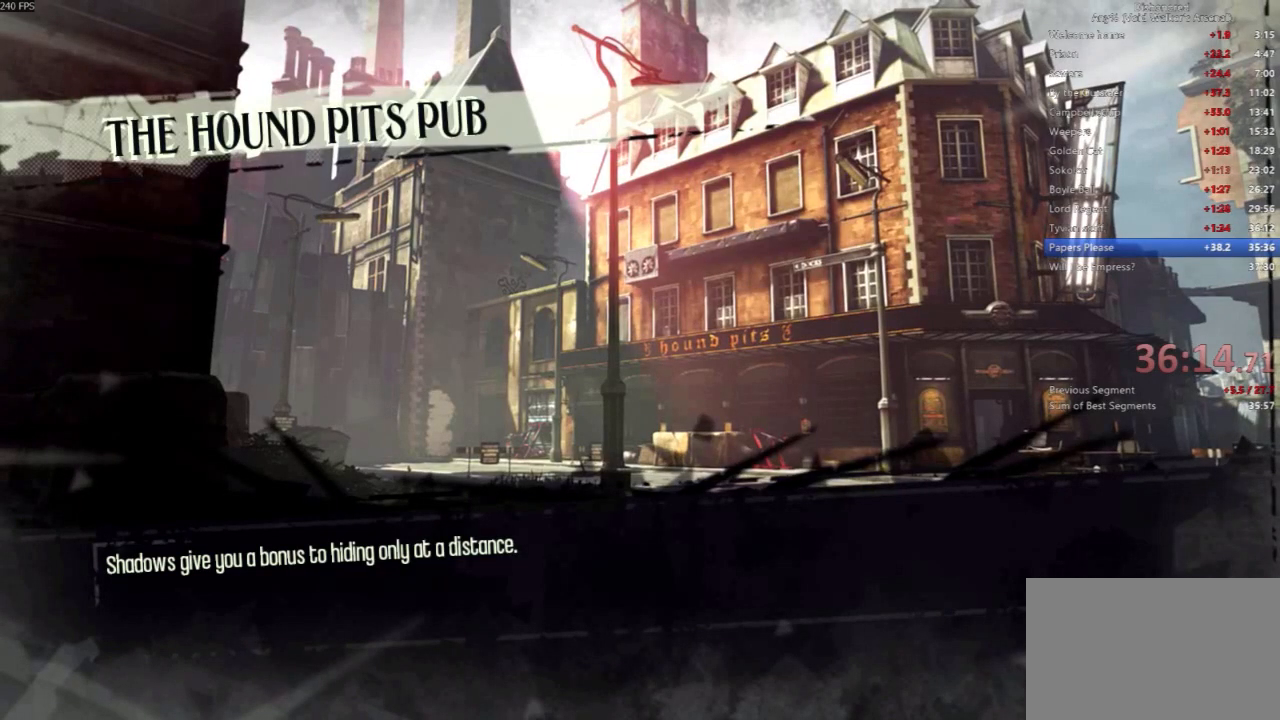
{"keys": [], "mouse": [], "events": []}
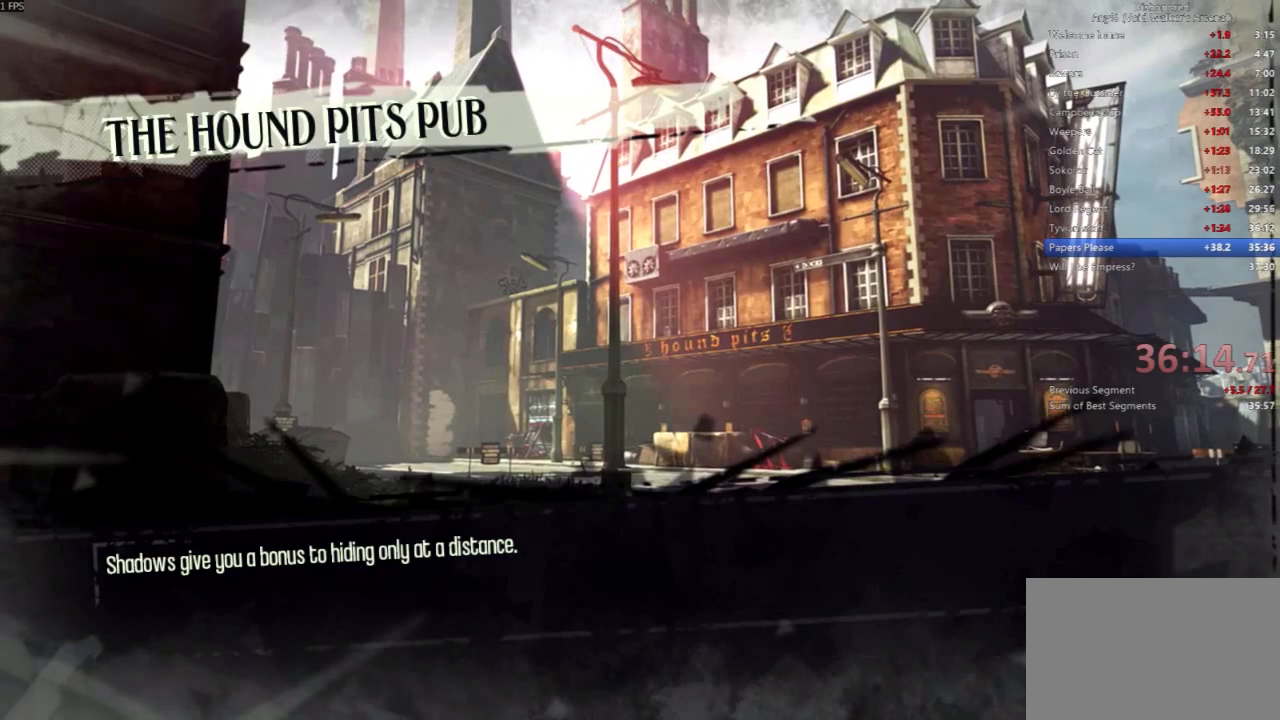
{"keys": [], "mouse": [], "events": []}
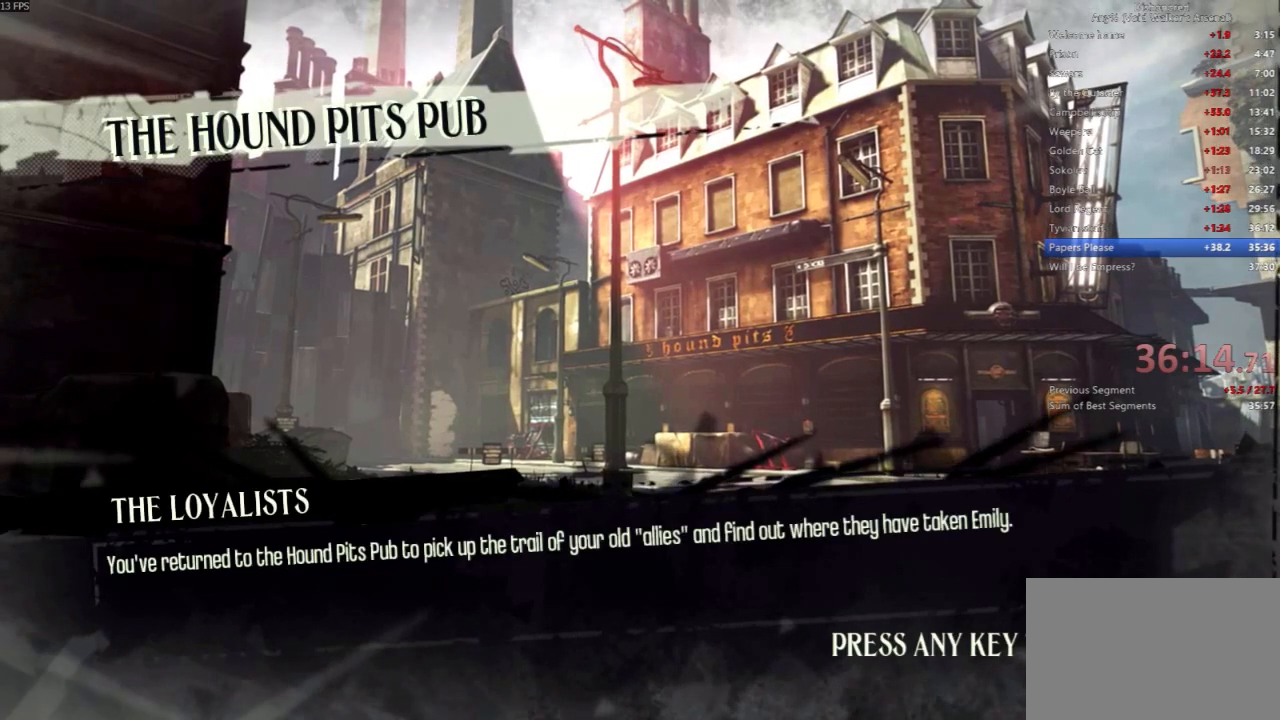
{"keys": [], "mouse": ["wheel_down"], "events": [[467, "mouse_wheel_down", "down"]]}
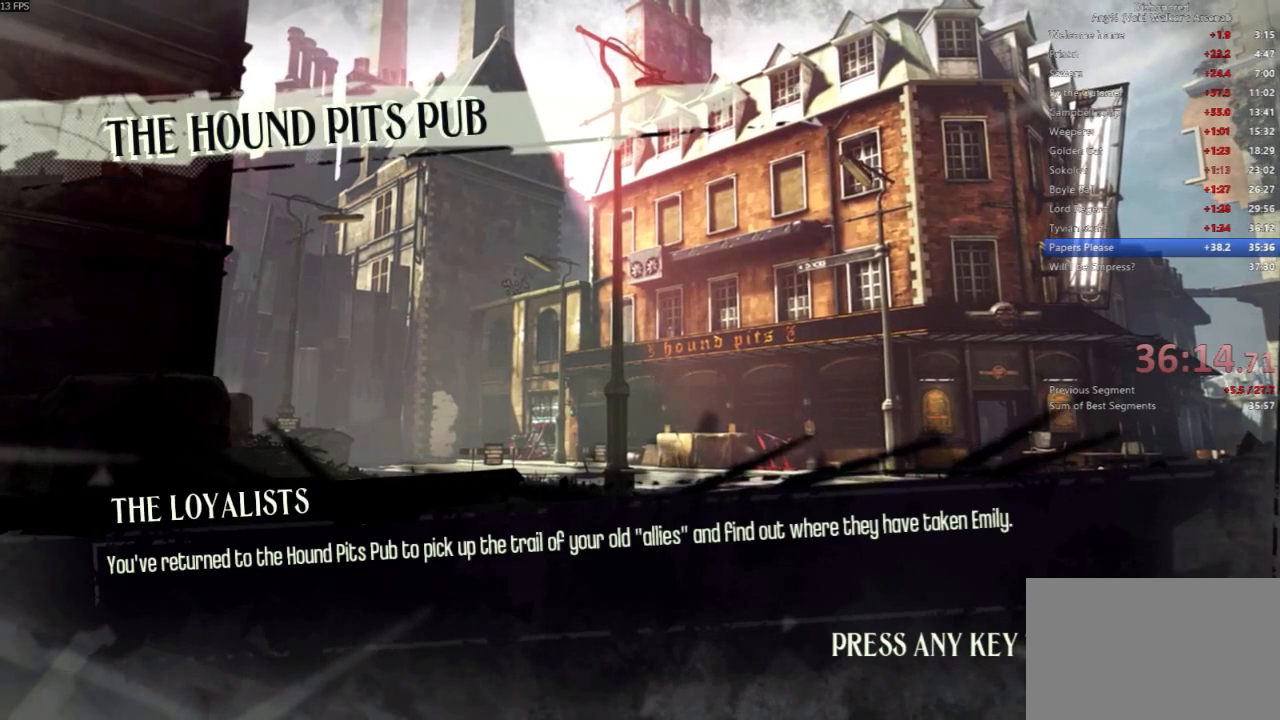
{"keys": [], "mouse": [], "events": [[67, "mouse_wheel_down", "up"]]}
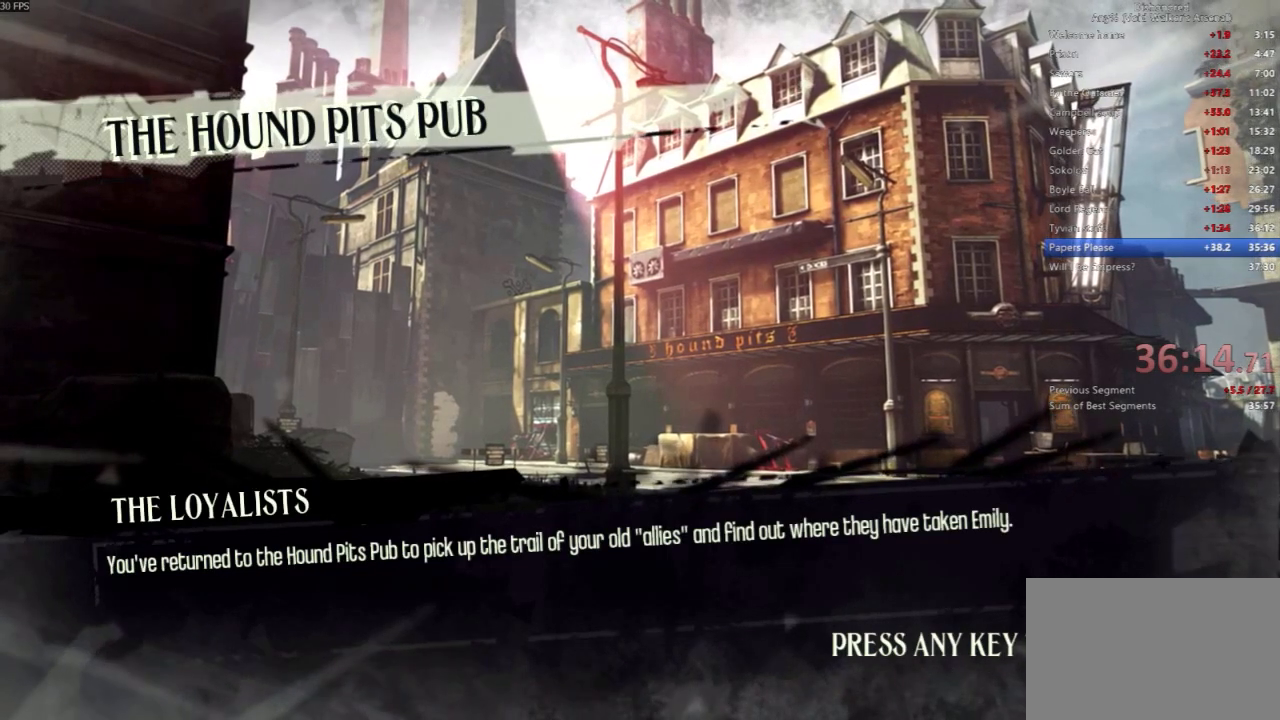
{"keys": [], "mouse": [], "events": [[367, "mouse_left", "down"], [467, "mouse_left", "up"]]}
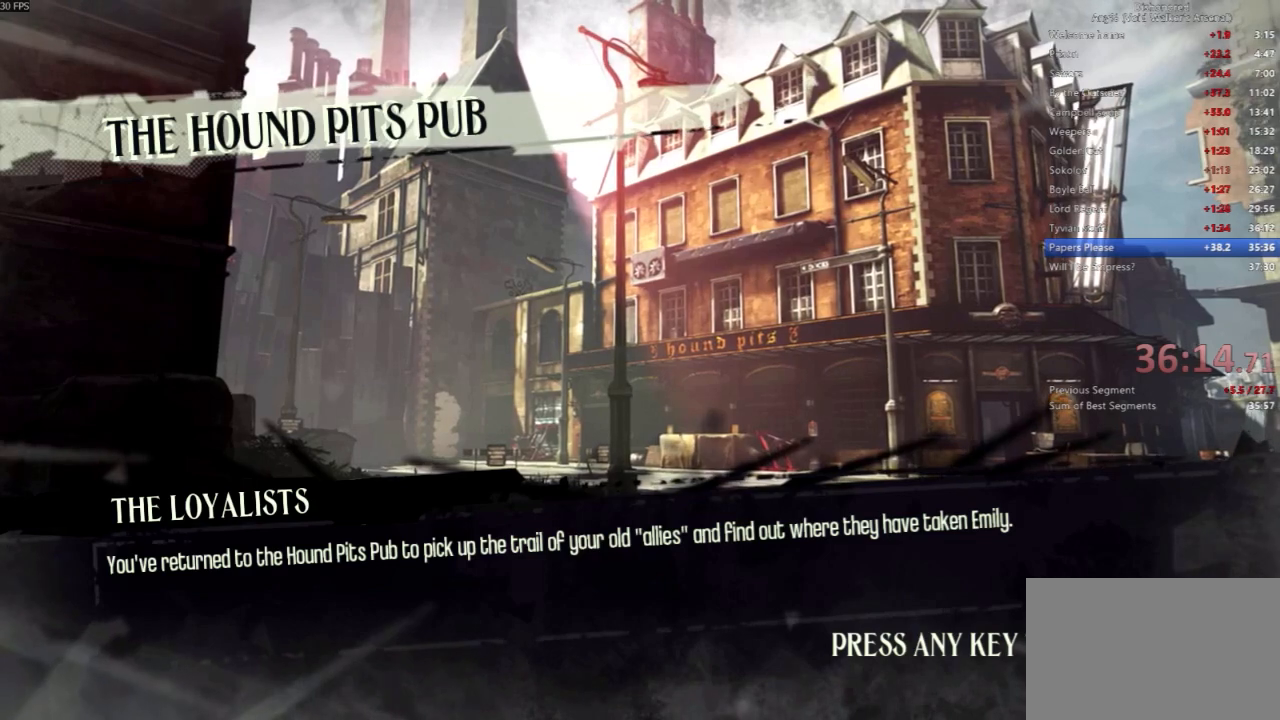
{"keys": [], "mouse": [], "events": [[233, "mouse_left", "down"], [333, "mouse_left", "up"]]}
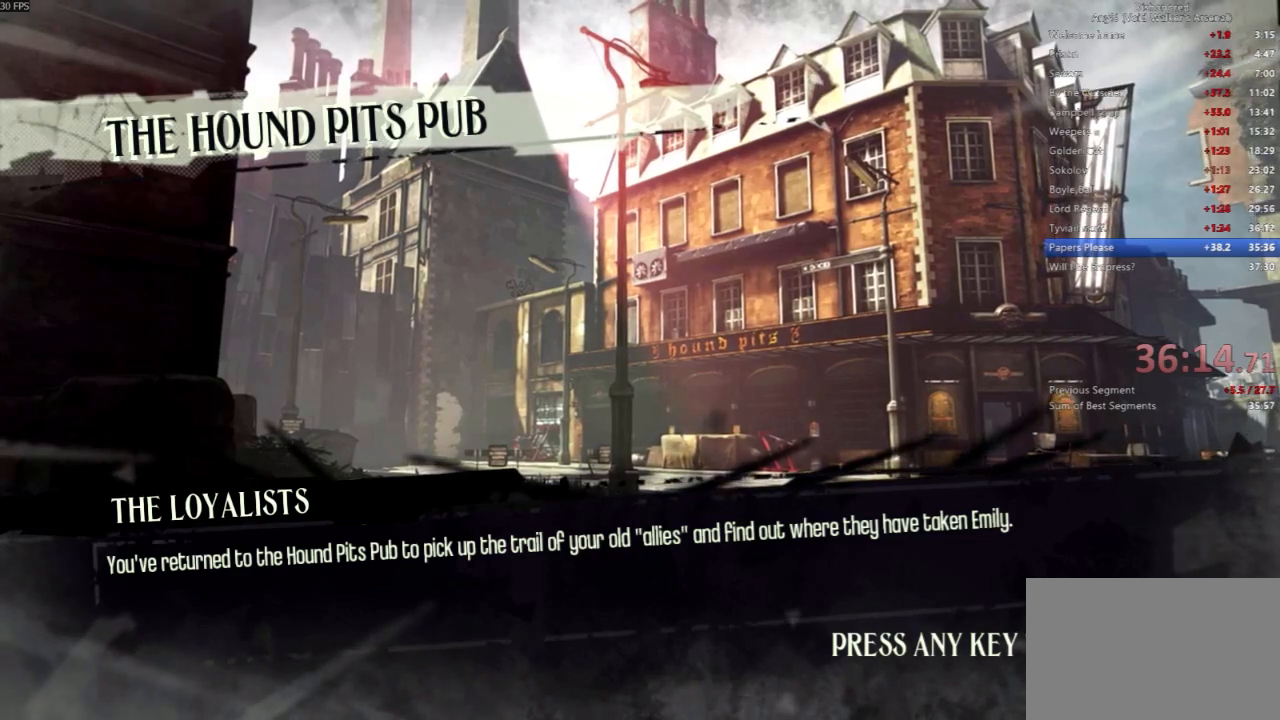
{"keys": [], "mouse": [], "events": []}
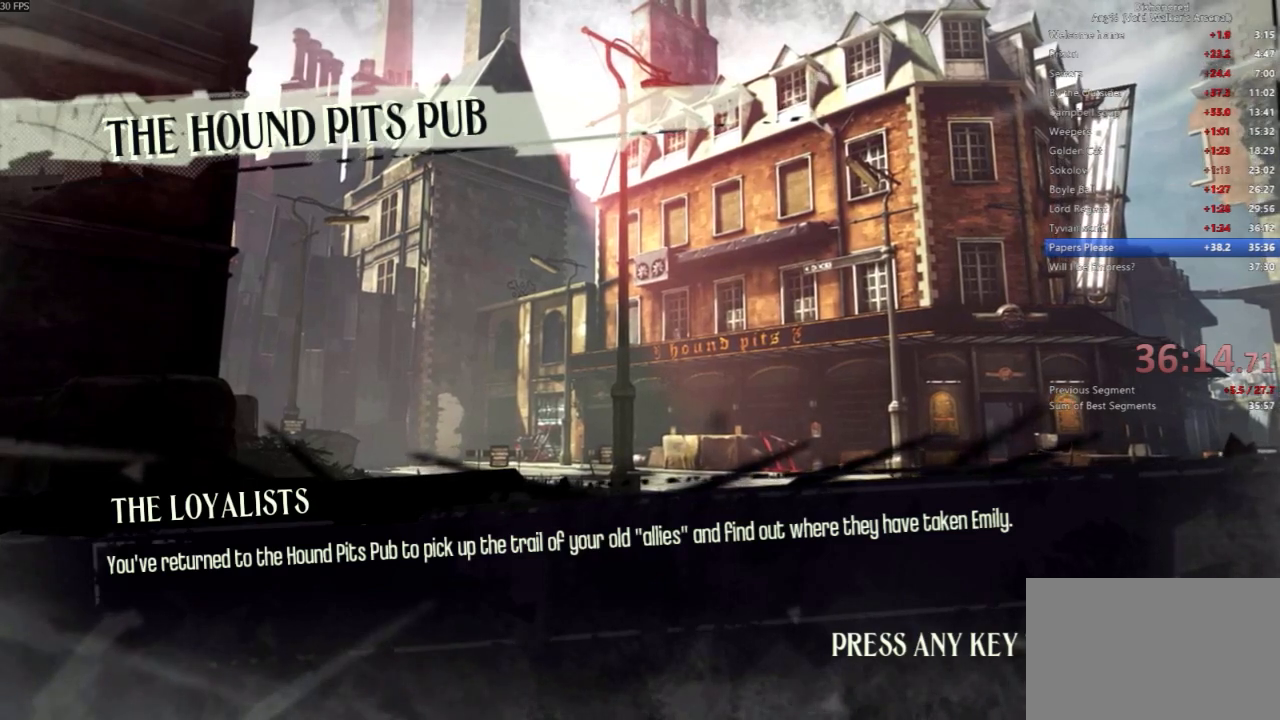
{"keys": [], "mouse": [], "events": []}
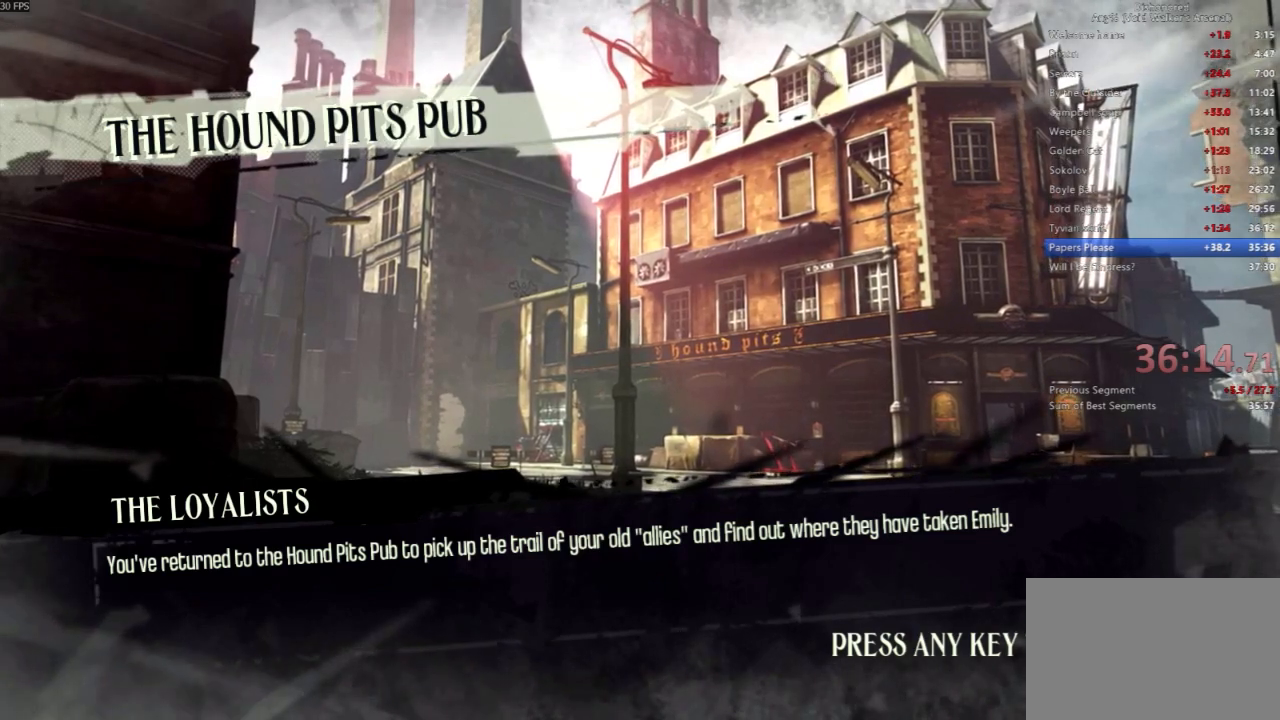
{"keys": [], "mouse": [], "events": []}
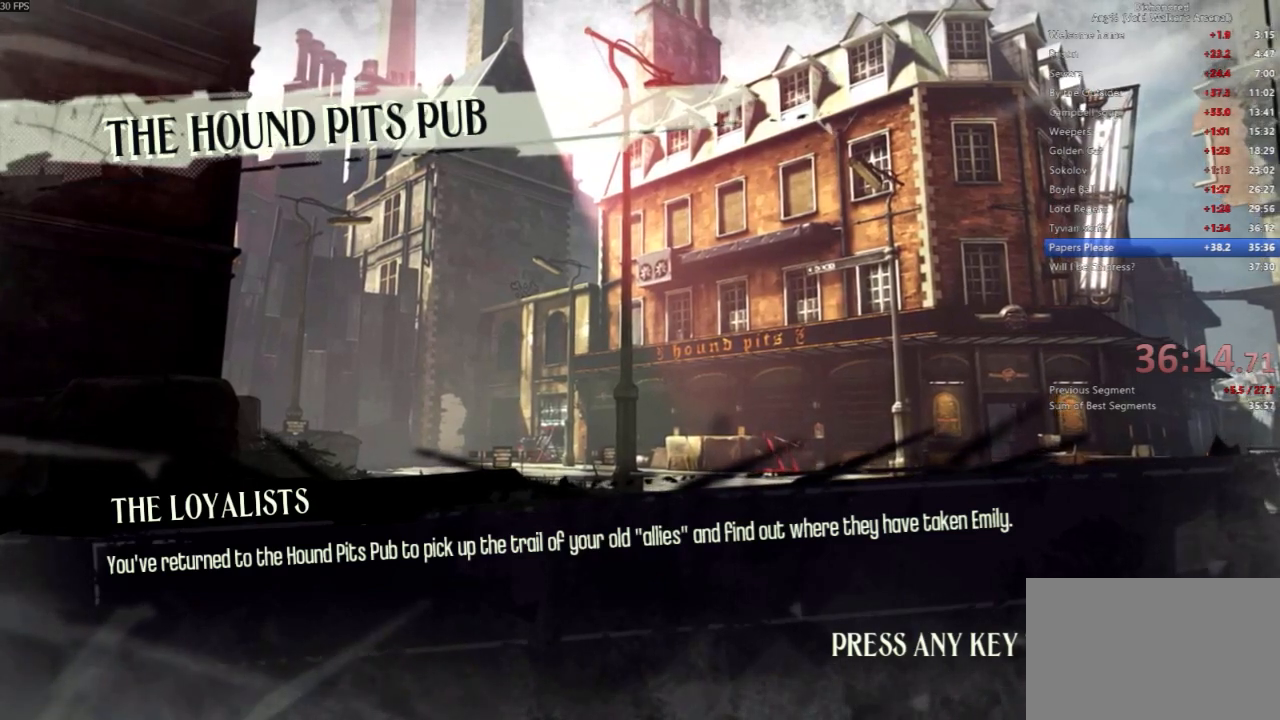
{"keys": [], "mouse": [], "events": []}
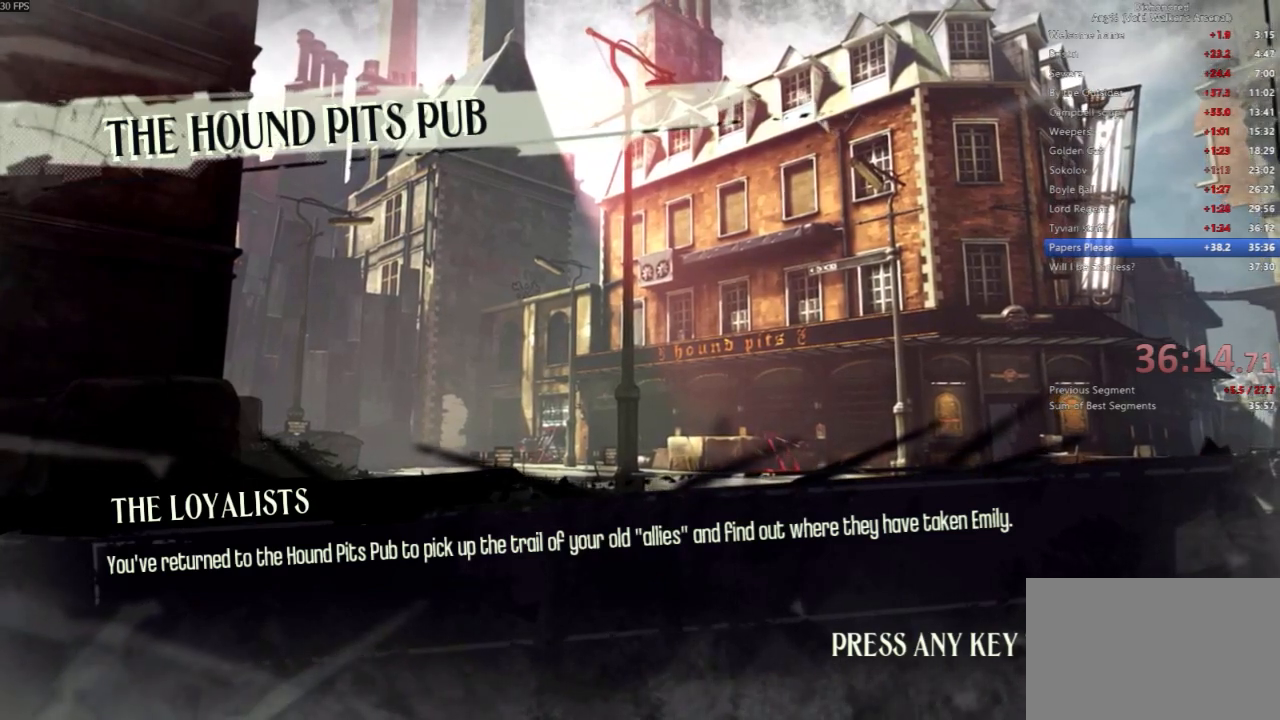
{"keys": [], "mouse": [], "events": []}
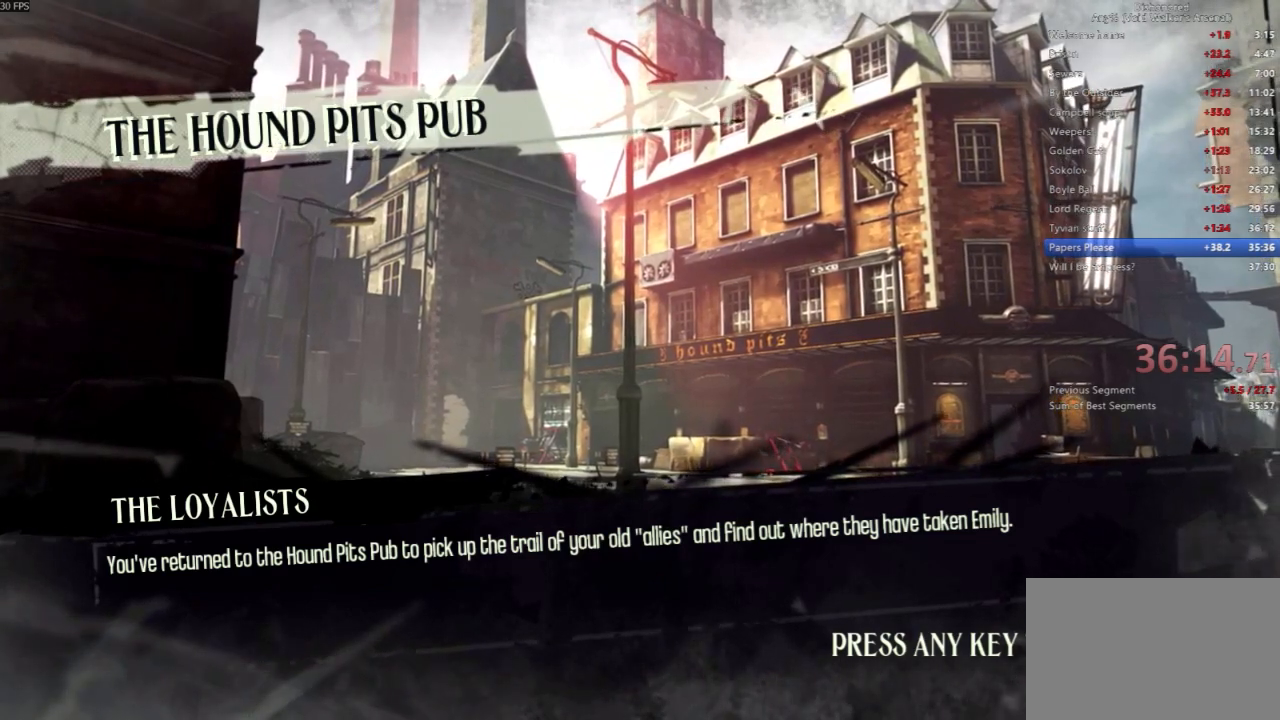
{"keys": [], "mouse": ["left"], "events": [[433, "mouse_left", "down"]]}
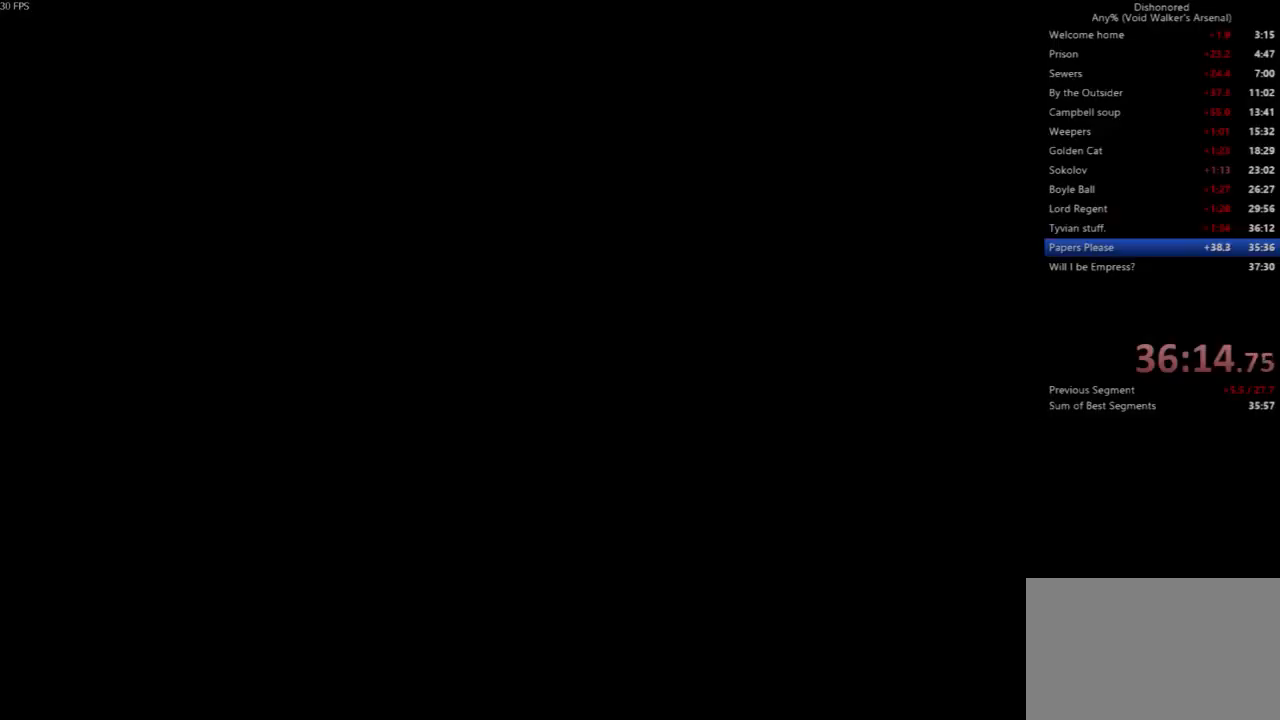
{"keys": [], "mouse": [], "events": [[33, "mouse_left", "up"]]}
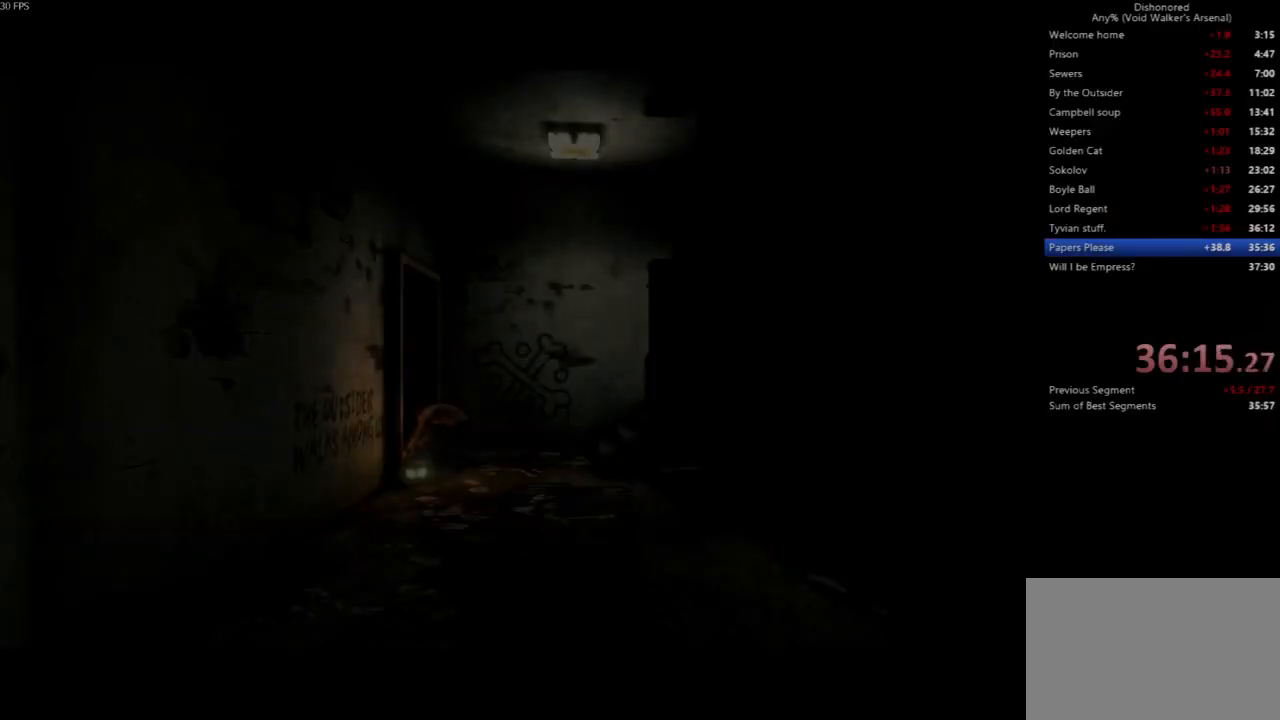
{"keys": ["shift", "w"], "mouse": [], "events": [[67, "shift", "down"], [67, "w", "down"]]}
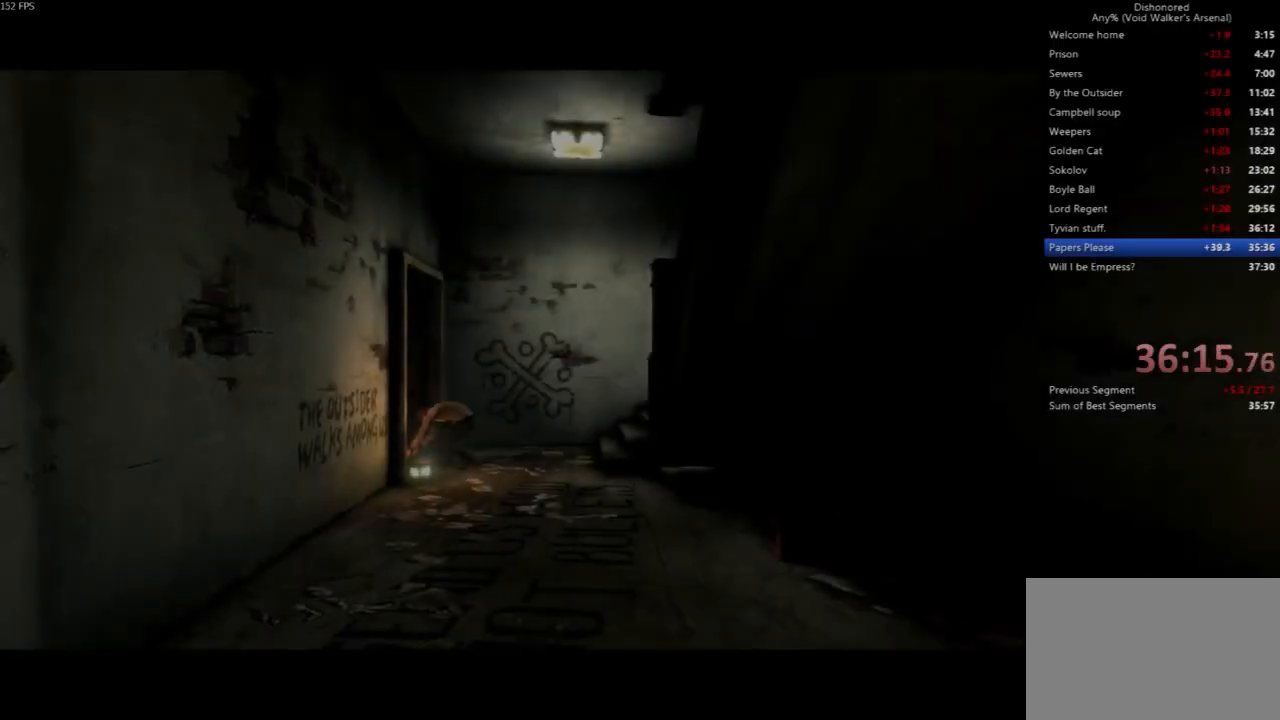
{"keys": ["shift", "w"], "mouse": [], "events": []}
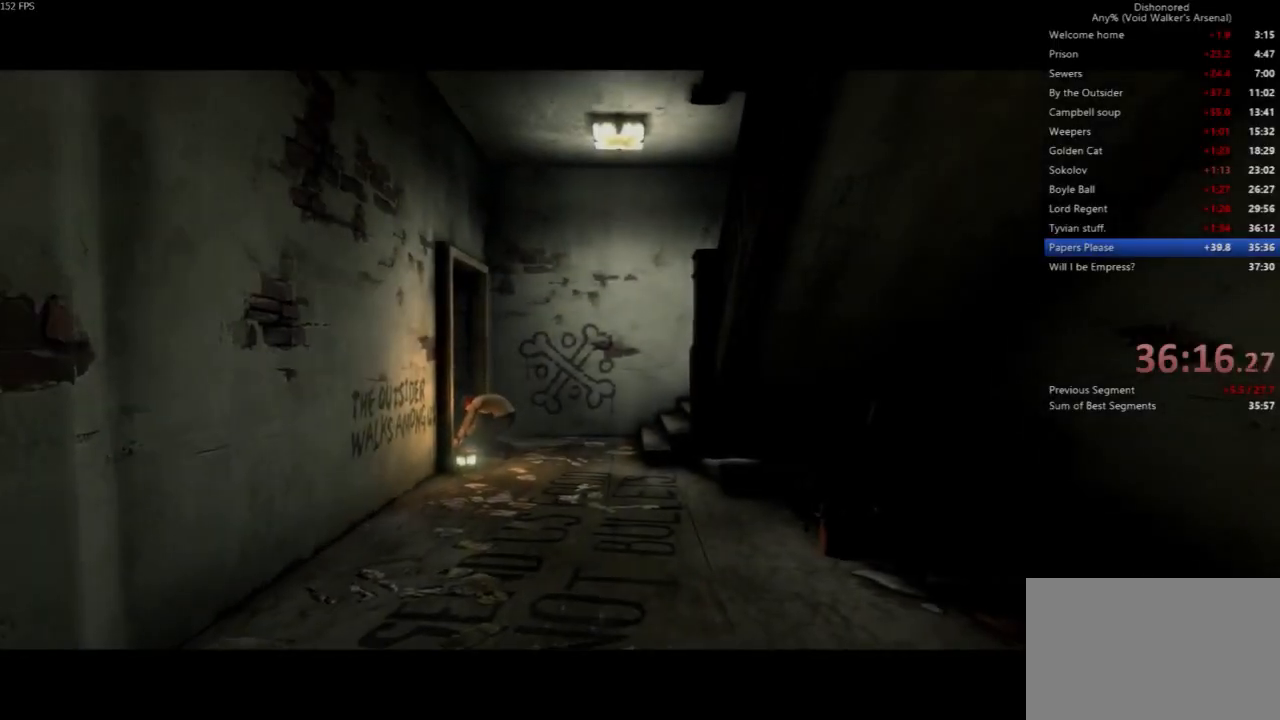
{"keys": ["shift", "w"], "mouse": [], "events": []}